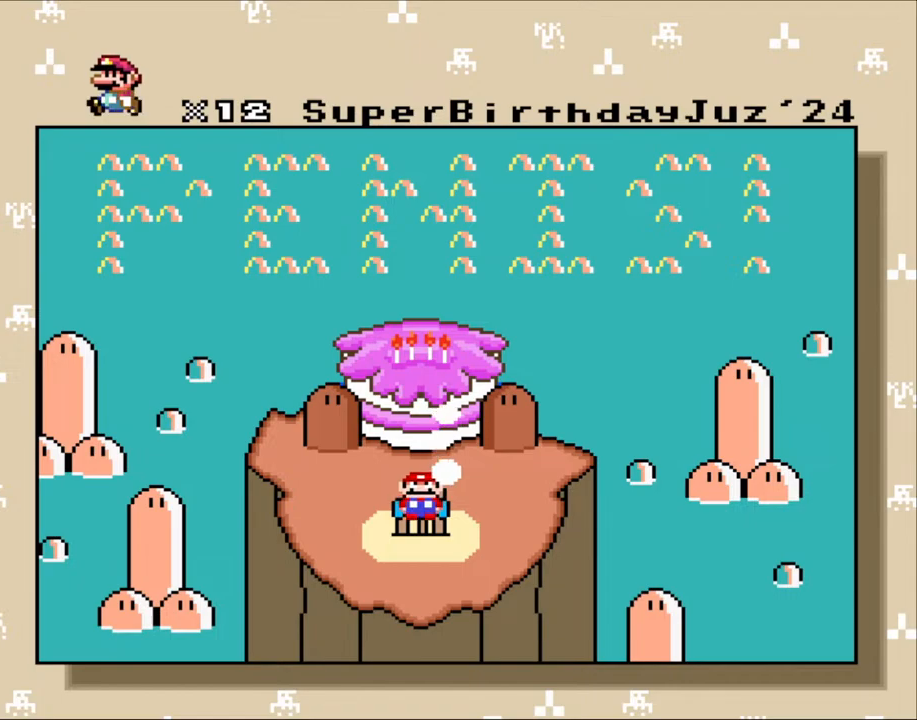
Gameplay with a controller (Nintendo layout); each line is a JSON object with the inputs held at the frame after it. "events" lists button and stick changes between this image and that frame as [ms after this image, input, new state], when the widget could be followed in between. Not read: L3 R3.
{"buttons": ["DPAD_RIGHT"], "events": [[67, "DPAD_LEFT", "down"], [267, "DPAD_LEFT", "up"], [400, "DPAD_RIGHT", "down"]]}
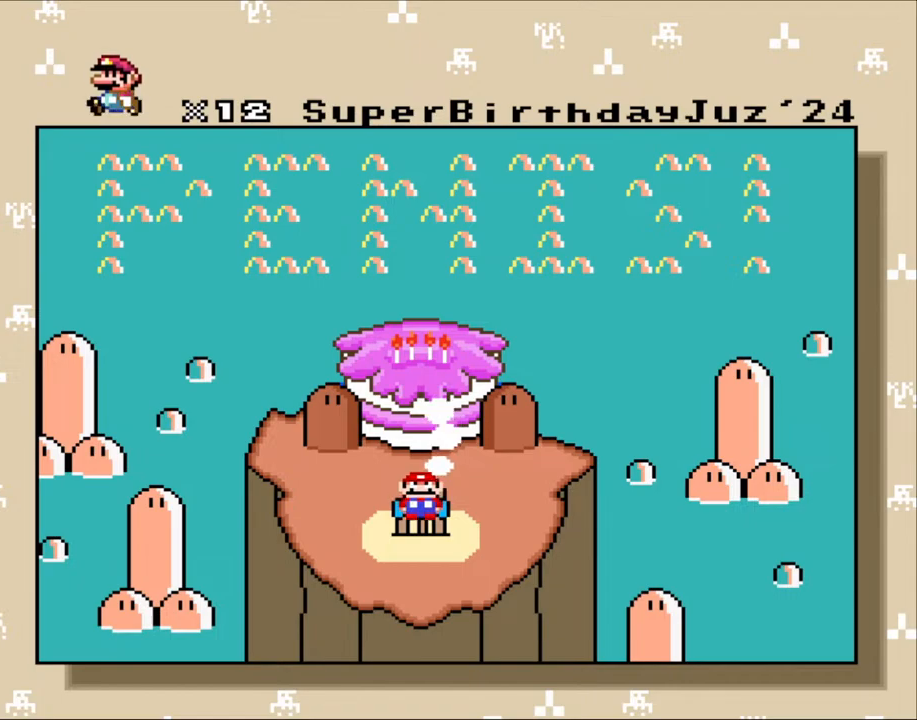
{"buttons": [], "events": [[83, "DPAD_RIGHT", "up"], [267, "DPAD_DOWN", "down"], [467, "DPAD_DOWN", "up"]]}
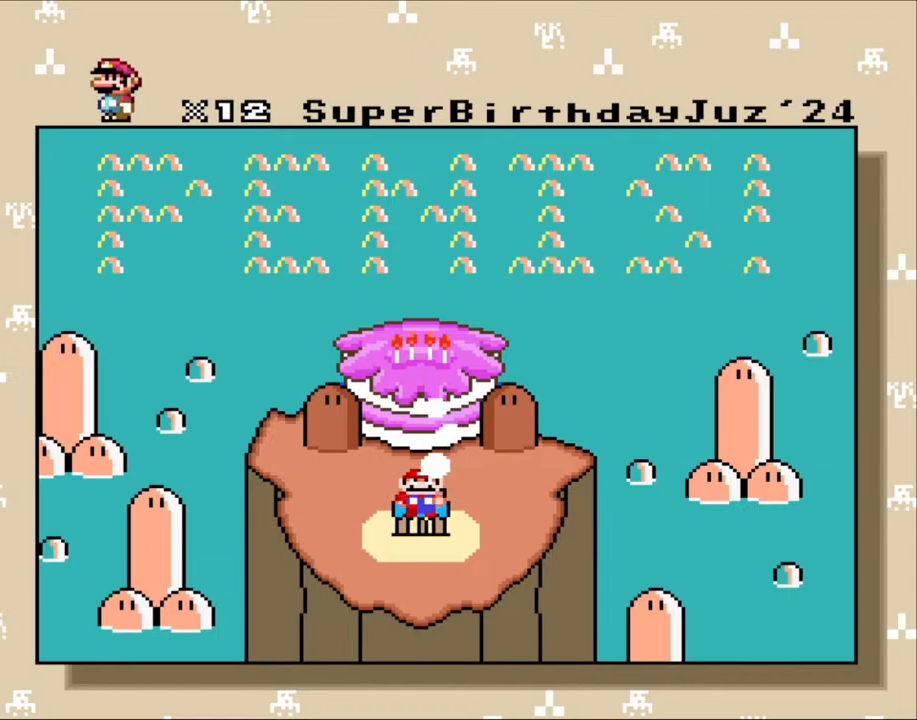
{"buttons": [], "events": []}
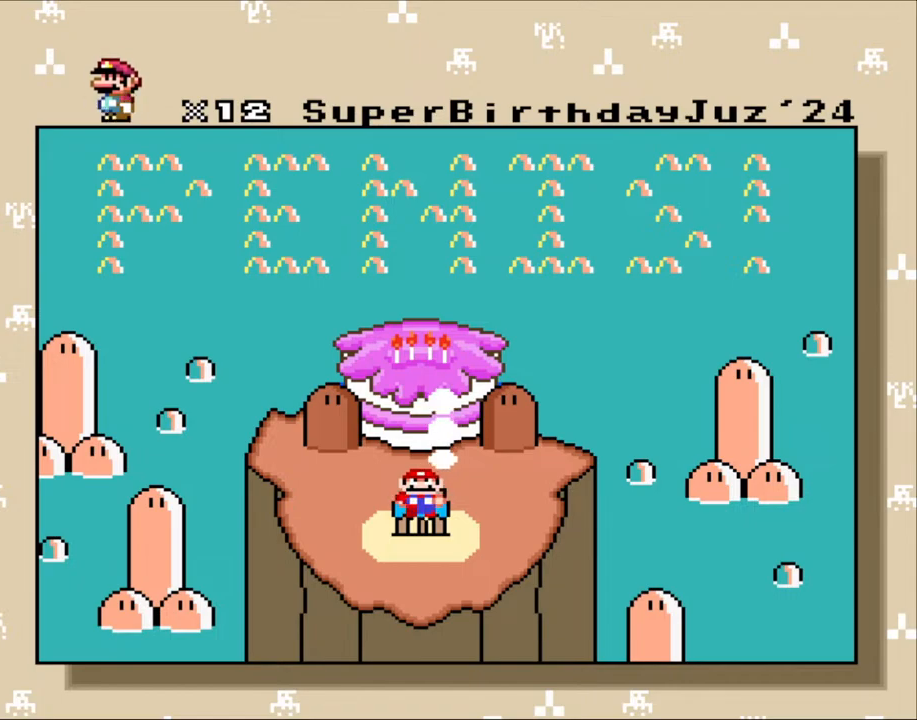
{"buttons": ["DPAD_DOWN"], "events": [[83, "DPAD_DOWN", "down"], [250, "DPAD_RIGHT", "down"], [267, "DPAD_DOWN", "up"], [300, "DPAD_RIGHT", "up"], [333, "DPAD_LEFT", "down"], [500, "DPAD_DOWN", "down"], [500, "DPAD_LEFT", "up"]]}
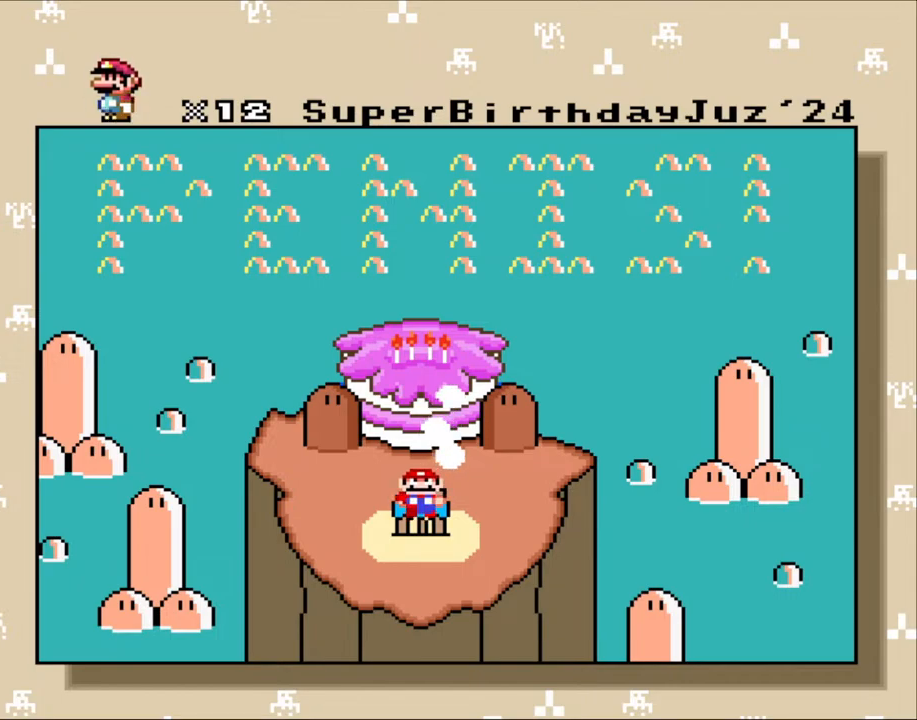
{"buttons": ["DPAD_DOWN", "DPAD_LEFT"], "events": [[33, "DPAD_DOWN", "up"], [33, "DPAD_RIGHT", "down"], [100, "DPAD_RIGHT", "up"], [133, "DPAD_LEFT", "down"], [233, "DPAD_DOWN", "down"], [267, "DPAD_LEFT", "up"], [283, "DPAD_RIGHT", "down"], [300, "DPAD_DOWN", "up"], [367, "DPAD_RIGHT", "up"], [400, "DPAD_LEFT", "down"], [483, "DPAD_DOWN", "down"]]}
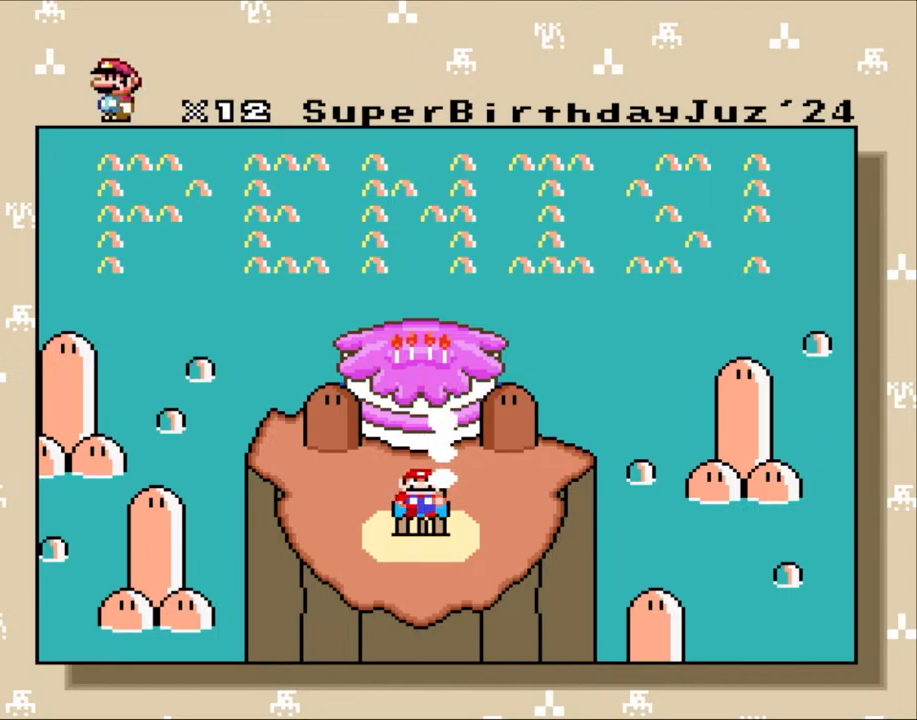
{"buttons": [], "events": [[33, "DPAD_LEFT", "up"], [67, "DPAD_DOWN", "up"], [67, "DPAD_RIGHT", "down"], [133, "DPAD_RIGHT", "up"], [167, "DPAD_LEFT", "down"], [200, "DPAD_LEFT", "up"]]}
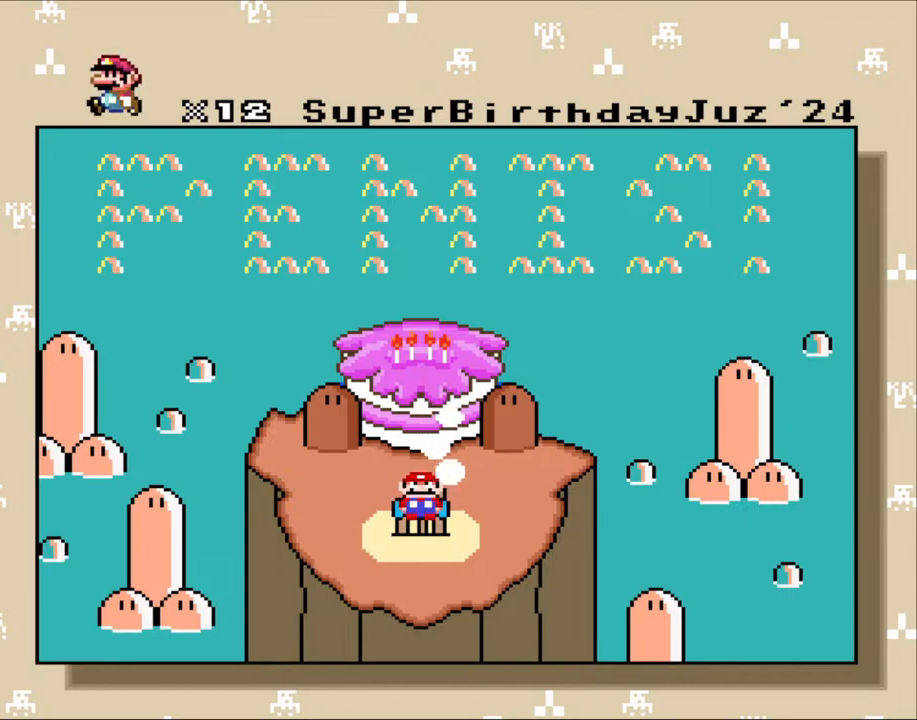
{"buttons": [], "events": []}
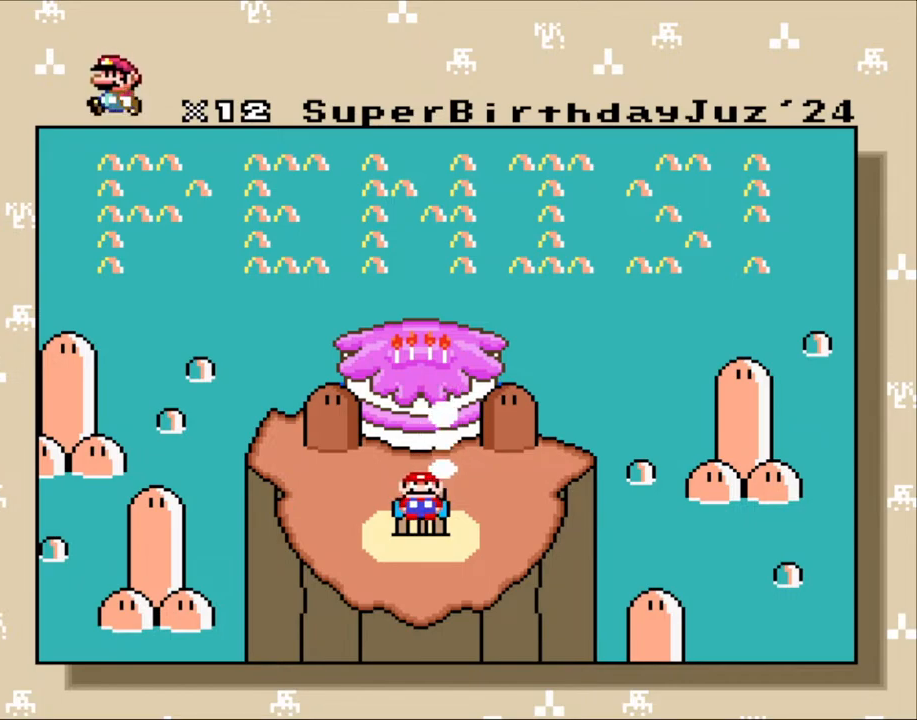
{"buttons": [], "events": []}
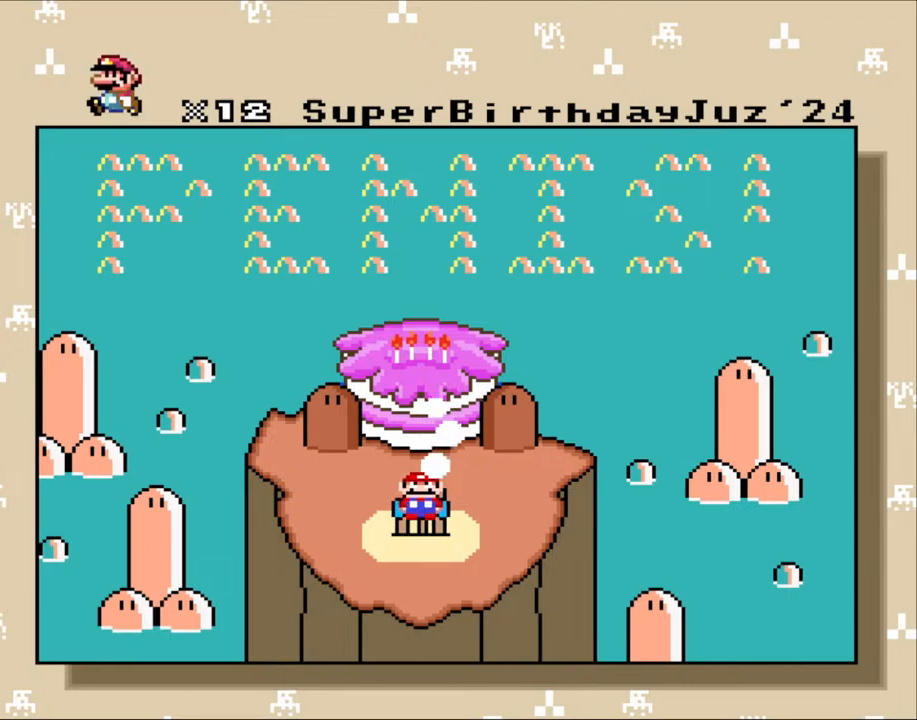
{"buttons": [], "events": []}
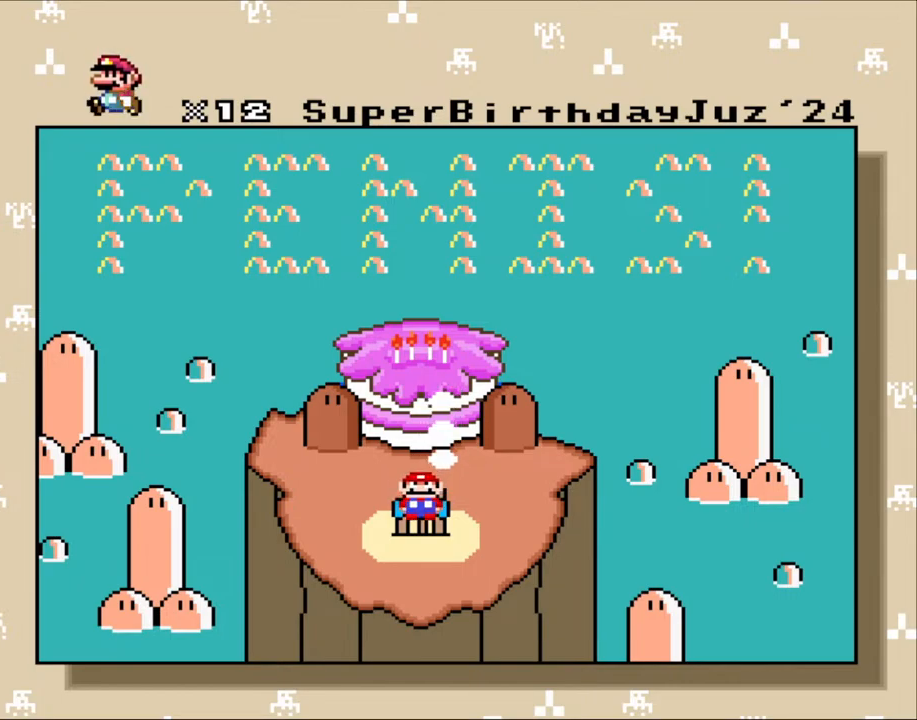
{"buttons": [], "events": [[133, "A", "down"], [300, "A", "up"]]}
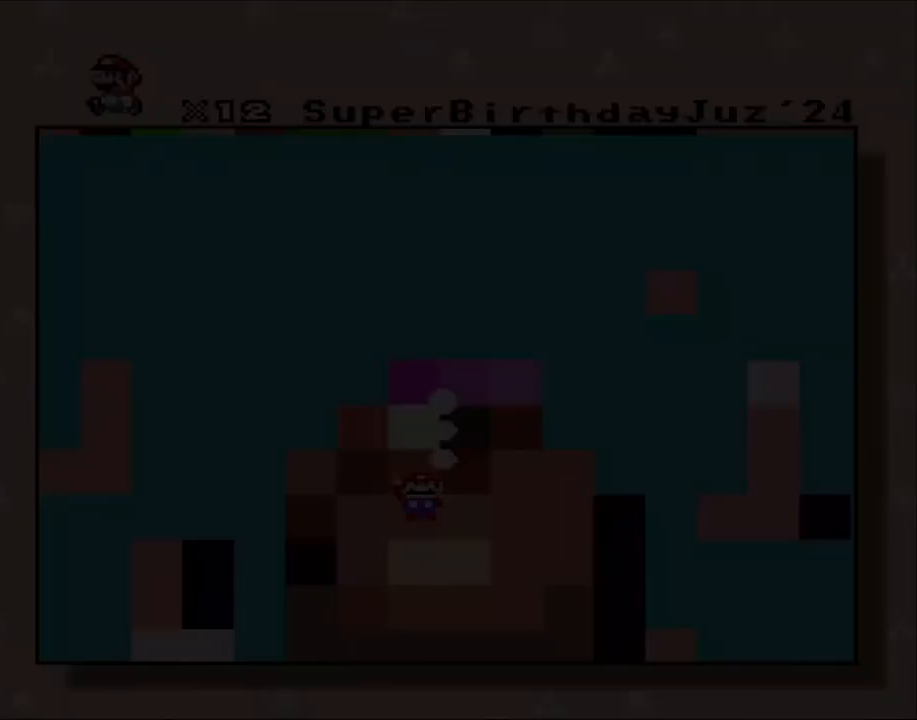
{"buttons": [], "events": []}
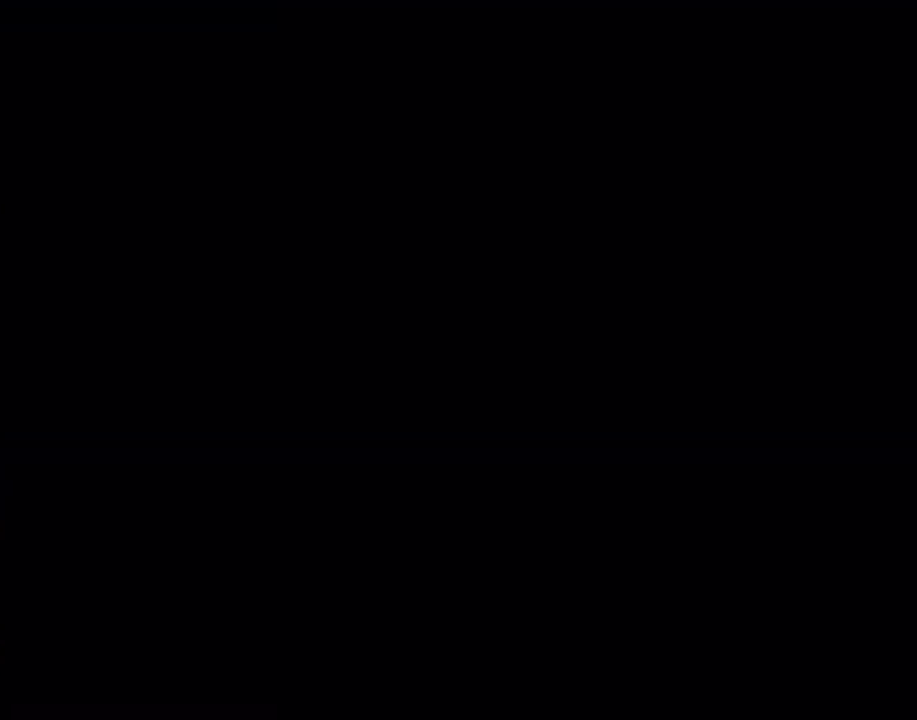
{"buttons": [], "events": []}
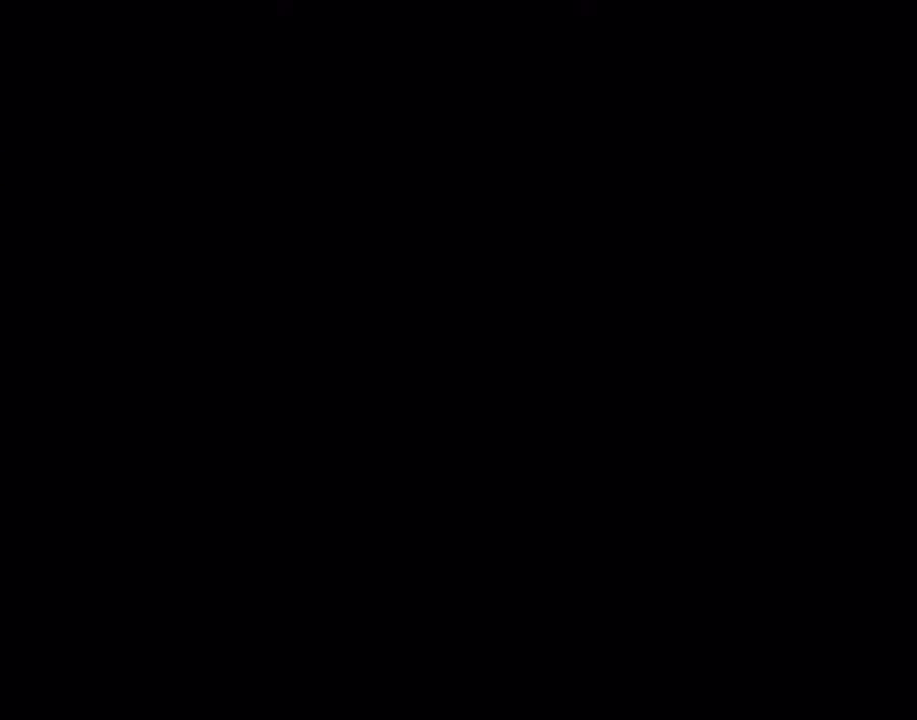
{"buttons": ["Y"], "events": [[133, "Y", "down"]]}
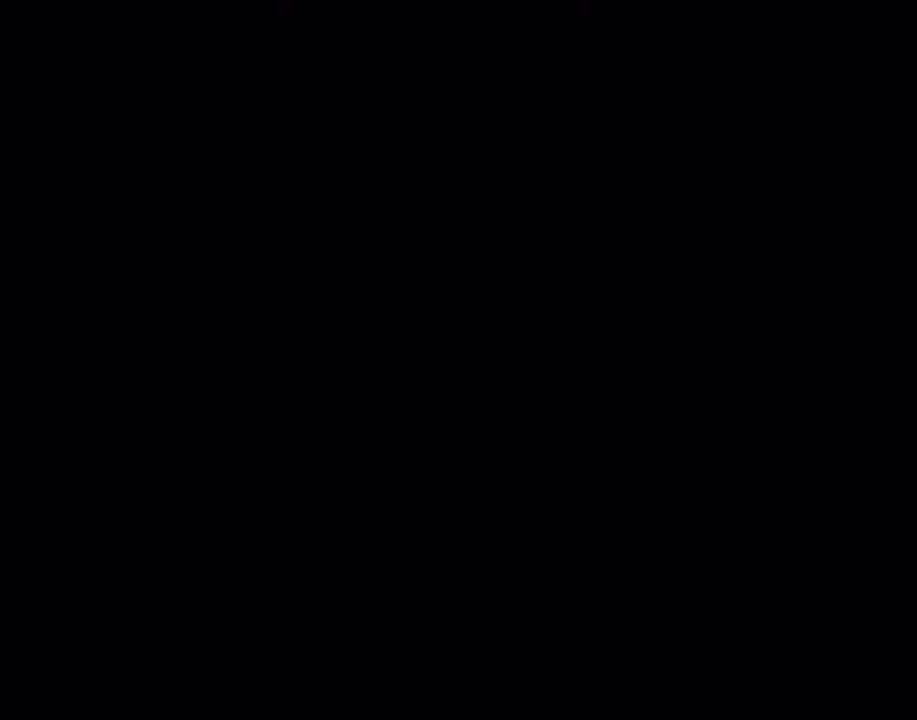
{"buttons": ["Y"], "events": []}
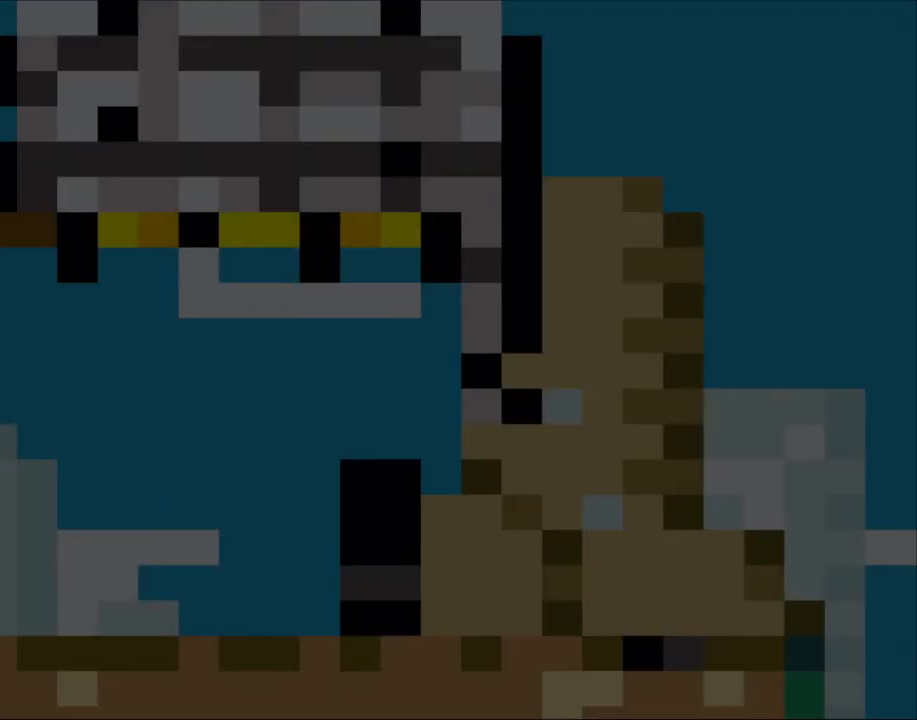
{"buttons": ["X", "DPAD_RIGHT"], "events": [[217, "DPAD_RIGHT", "down"], [217, "X", "down"], [217, "Y", "up"]]}
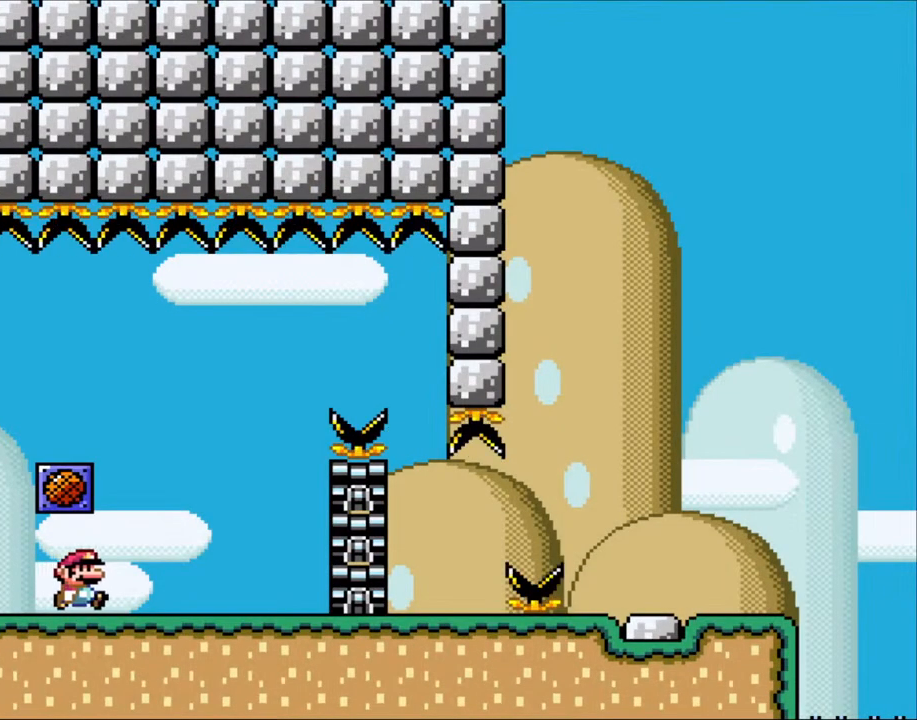
{"buttons": ["X", "DPAD_LEFT"], "events": [[383, "DPAD_LEFT", "down"], [383, "DPAD_RIGHT", "up"]]}
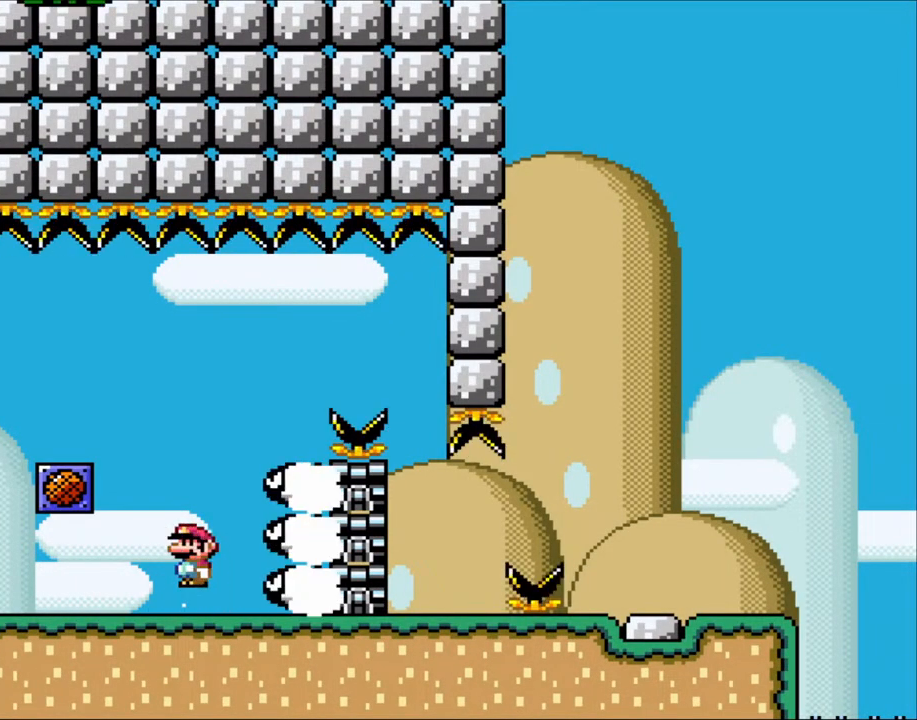
{"buttons": ["X", "DPAD_RIGHT"], "events": [[100, "A", "down"], [167, "DPAD_LEFT", "up"], [200, "DPAD_RIGHT", "down"], [417, "A", "up"]]}
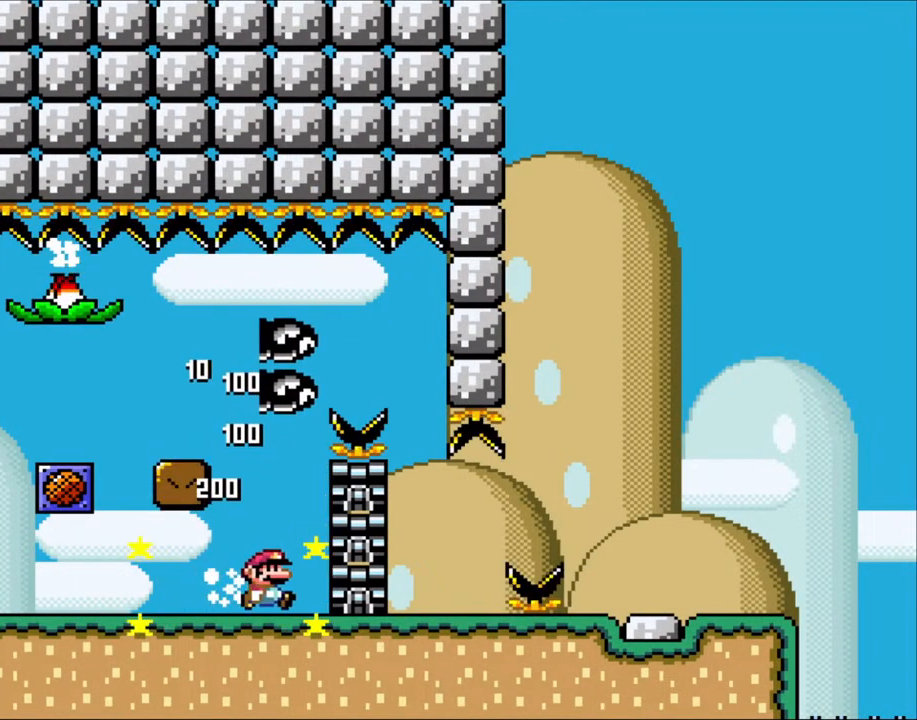
{"buttons": ["A", "X", "DPAD_LEFT"], "events": [[100, "DPAD_RIGHT", "up"], [117, "A", "down"], [117, "DPAD_LEFT", "down"], [317, "A", "up"], [417, "A", "down"]]}
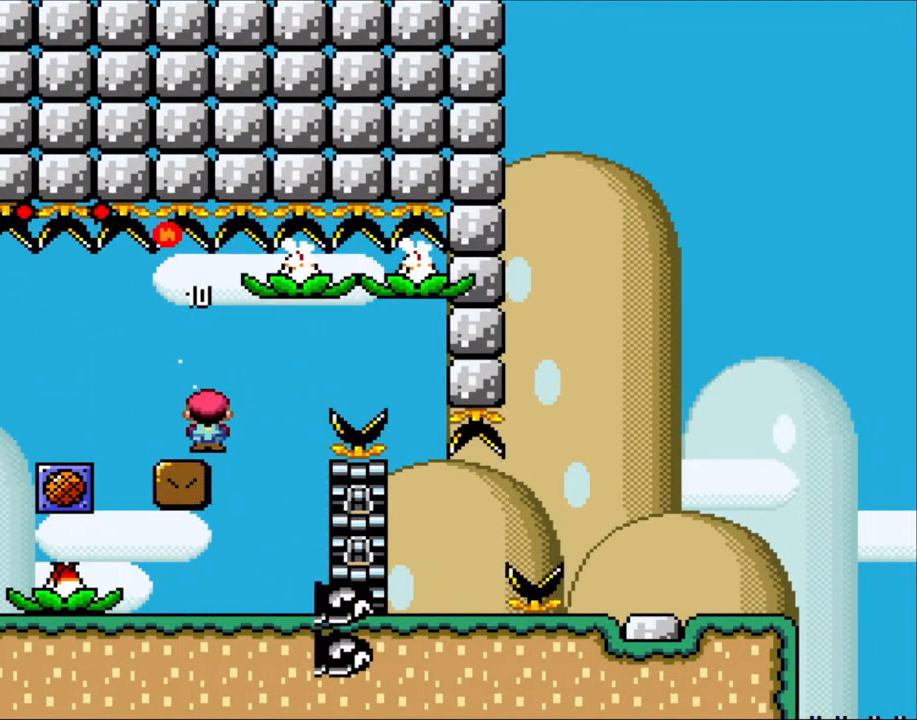
{"buttons": ["X"], "events": [[100, "A", "up"], [100, "DPAD_LEFT", "up"], [133, "DPAD_RIGHT", "down"], [267, "DPAD_RIGHT", "up"]]}
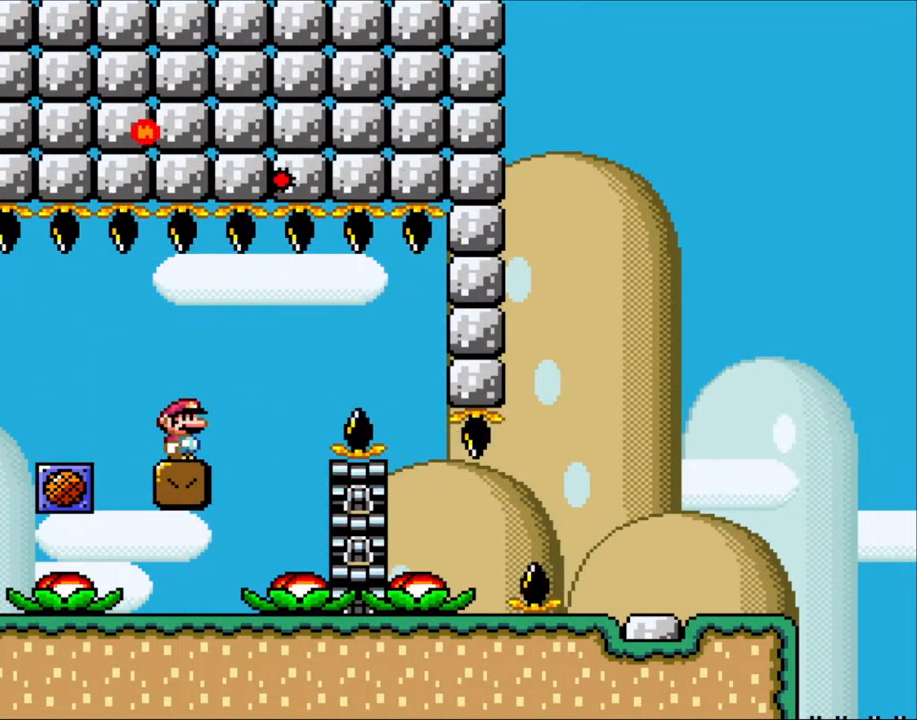
{"buttons": ["X"], "events": []}
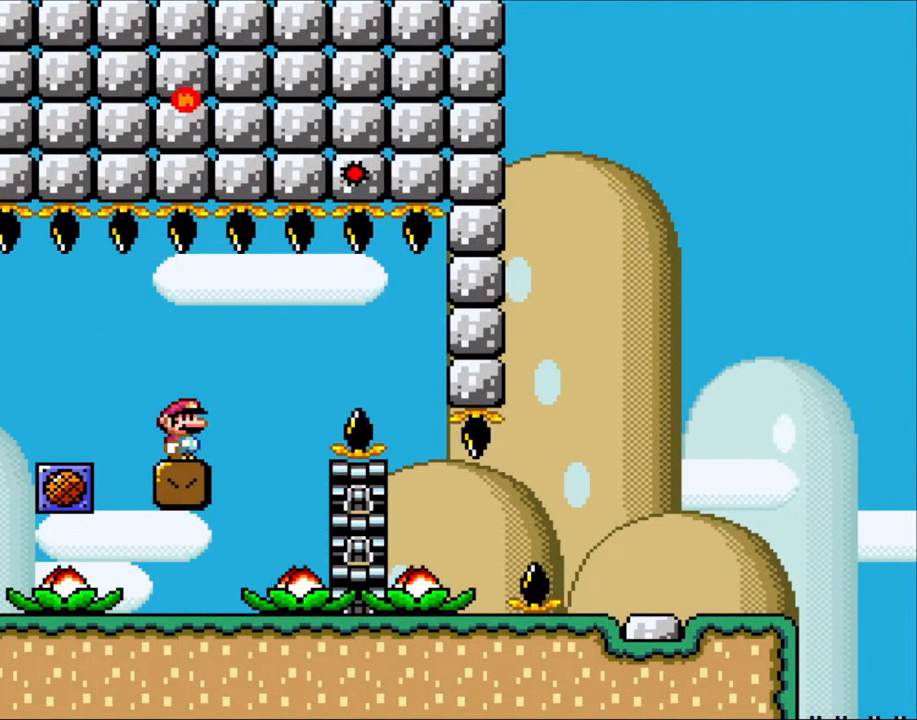
{"buttons": ["X"], "events": []}
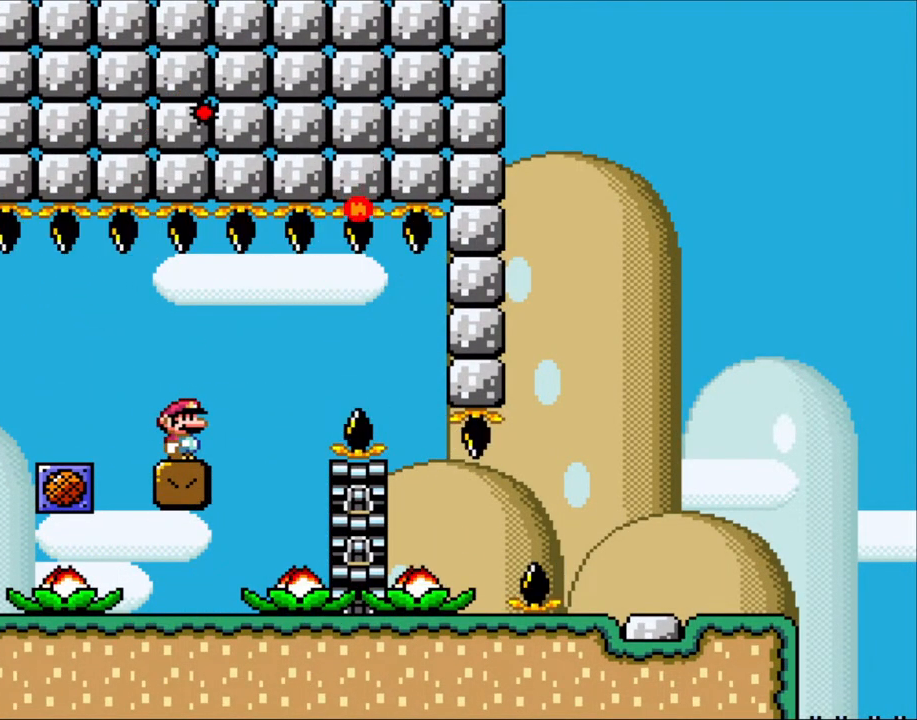
{"buttons": ["X"], "events": []}
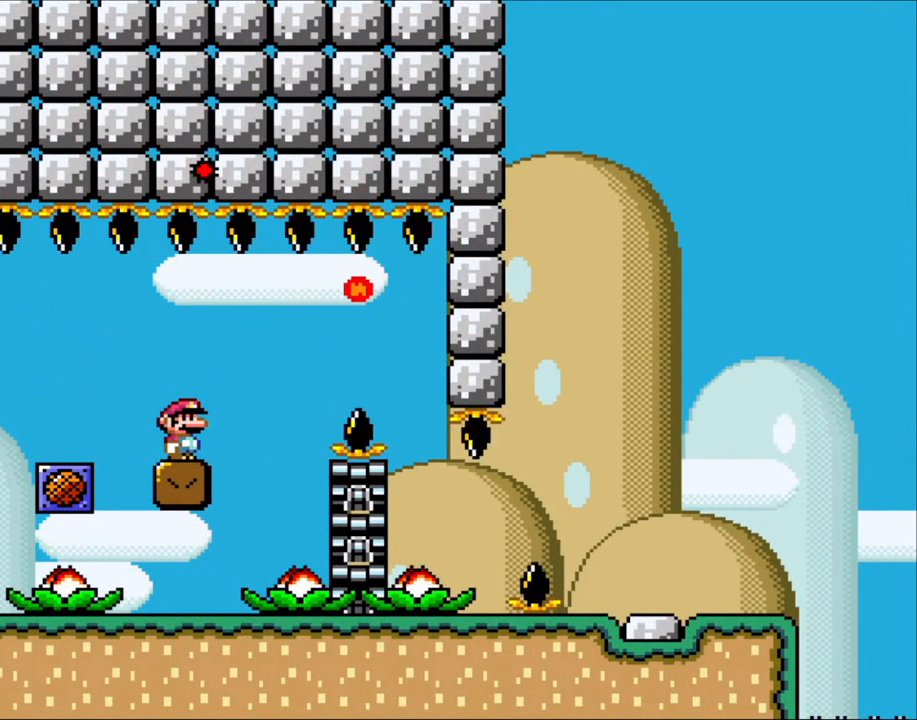
{"buttons": ["X", "DPAD_RIGHT"], "events": [[367, "DPAD_RIGHT", "down"]]}